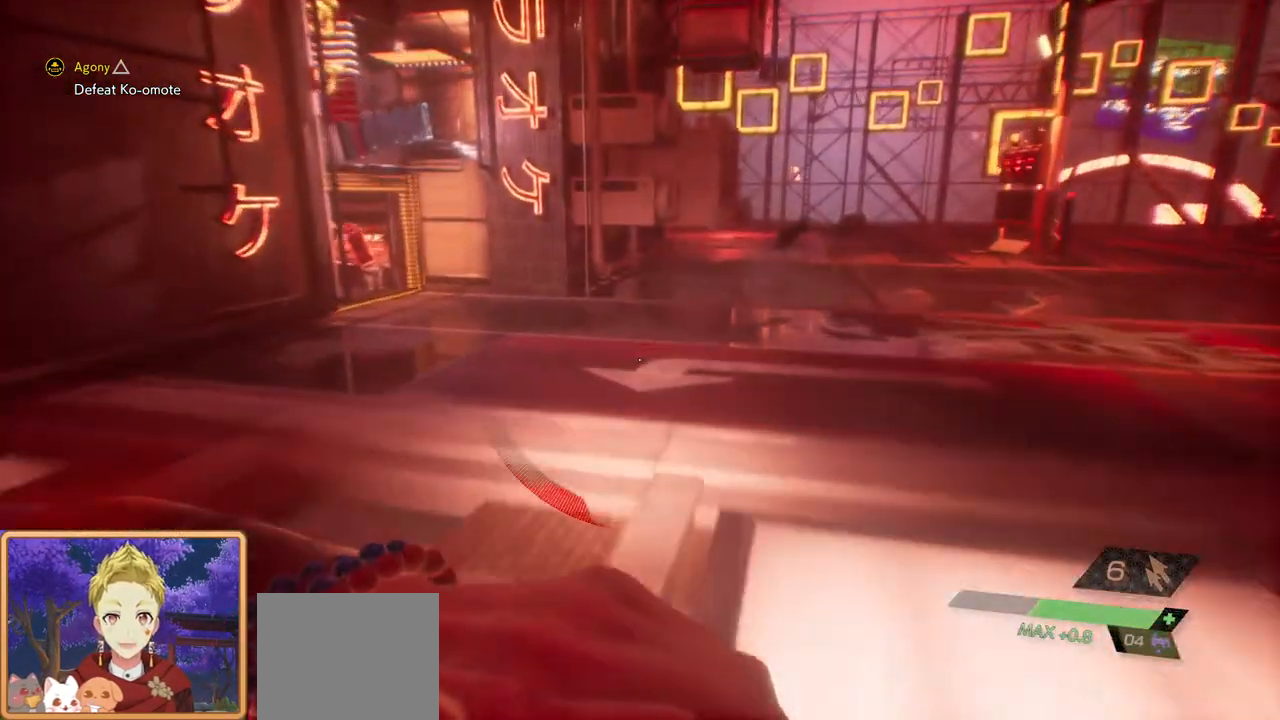
Gameplay with a controller (PlayStation layout); each line is a JSON object with the inputs held at the frame after it. "events" lists button and stick changes between this image and that frame as [ms after this image, input, new state], when the widget could be followed in between. Not read: R1.
{"buttons": [], "left_stick": "up", "right_stick": "center", "events": []}
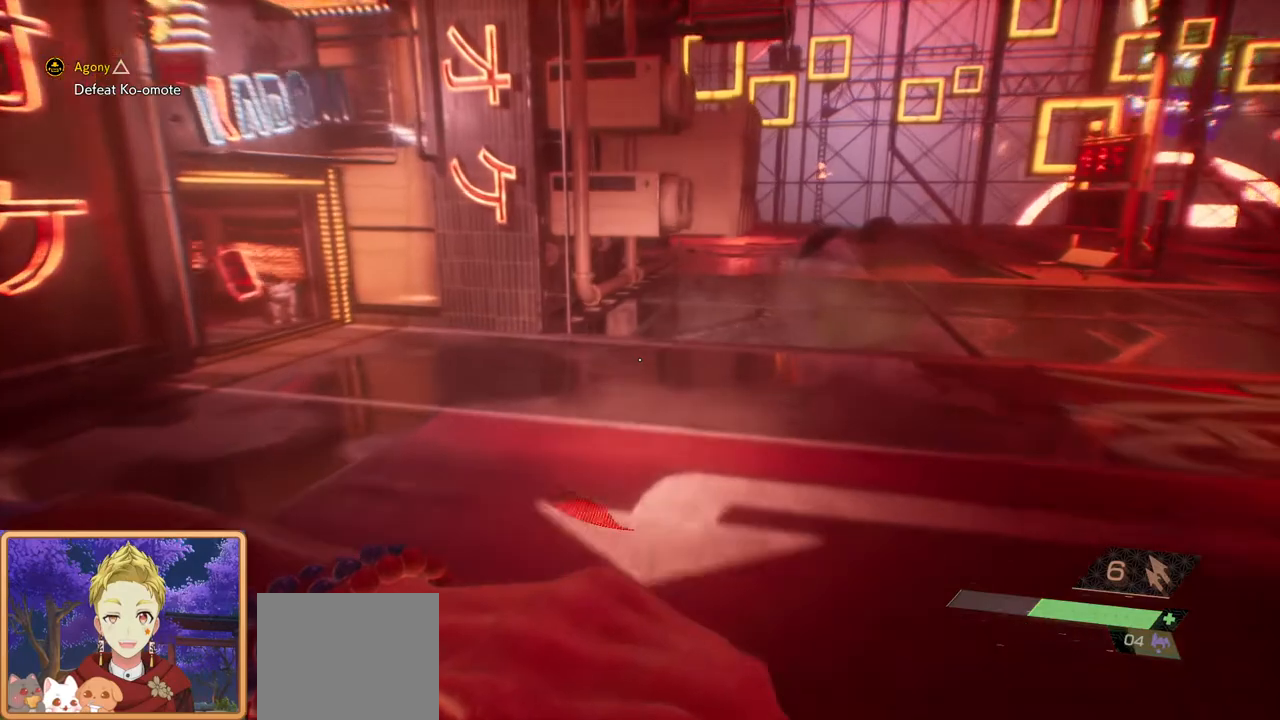
{"buttons": [], "left_stick": "up", "right_stick": "center", "events": [[183, "right_stick", "left"], [500, "right_stick", "center"]]}
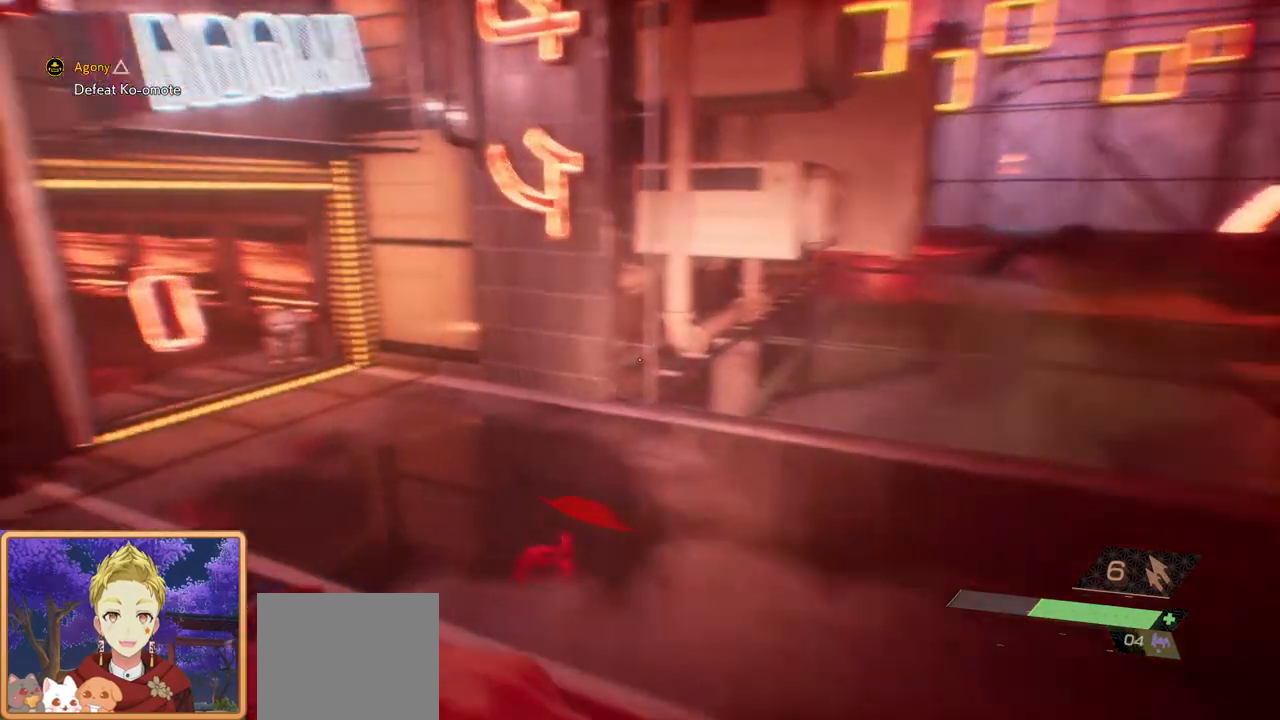
{"buttons": [], "left_stick": "up", "right_stick": "left", "events": [[433, "right_stick", "left"]]}
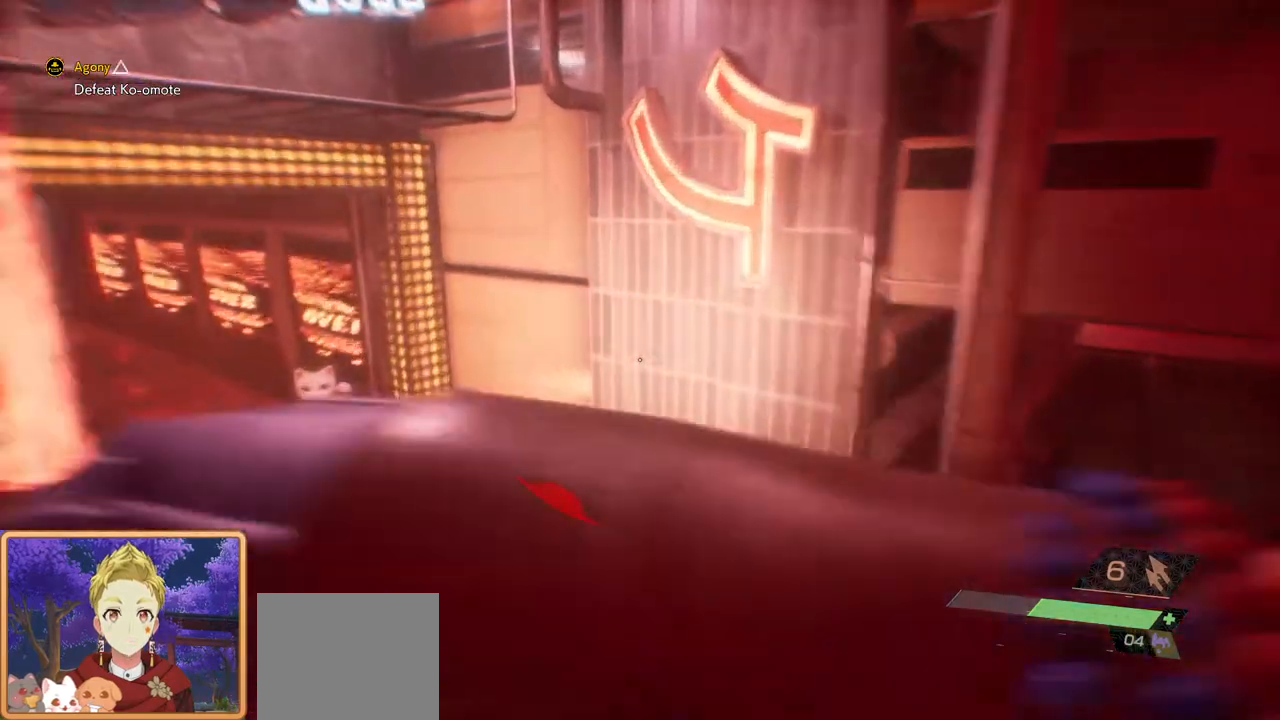
{"buttons": [], "left_stick": "up", "right_stick": "center", "events": [[350, "right_stick", "center"]]}
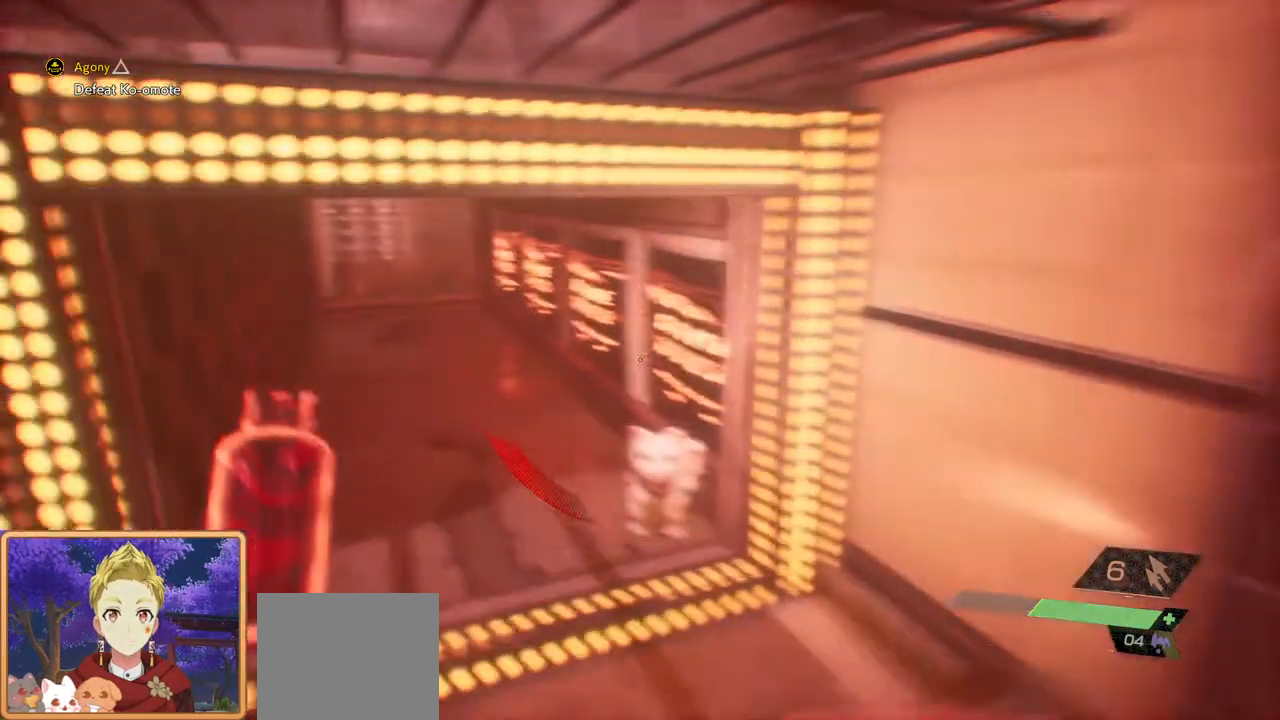
{"buttons": [], "left_stick": "up", "right_stick": "center", "events": [[50, "CIRCLE", "down"], [283, "CIRCLE", "up"]]}
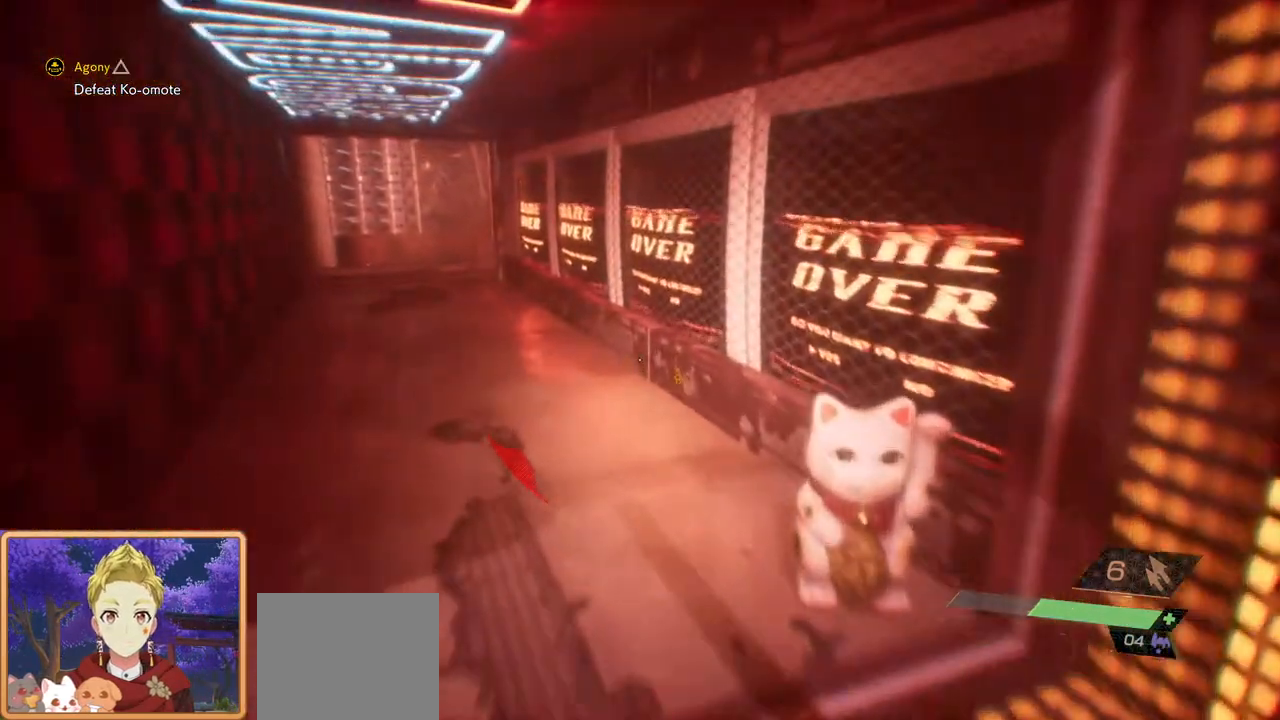
{"buttons": [], "left_stick": "up", "right_stick": "left", "events": [[200, "right_stick", "left"]]}
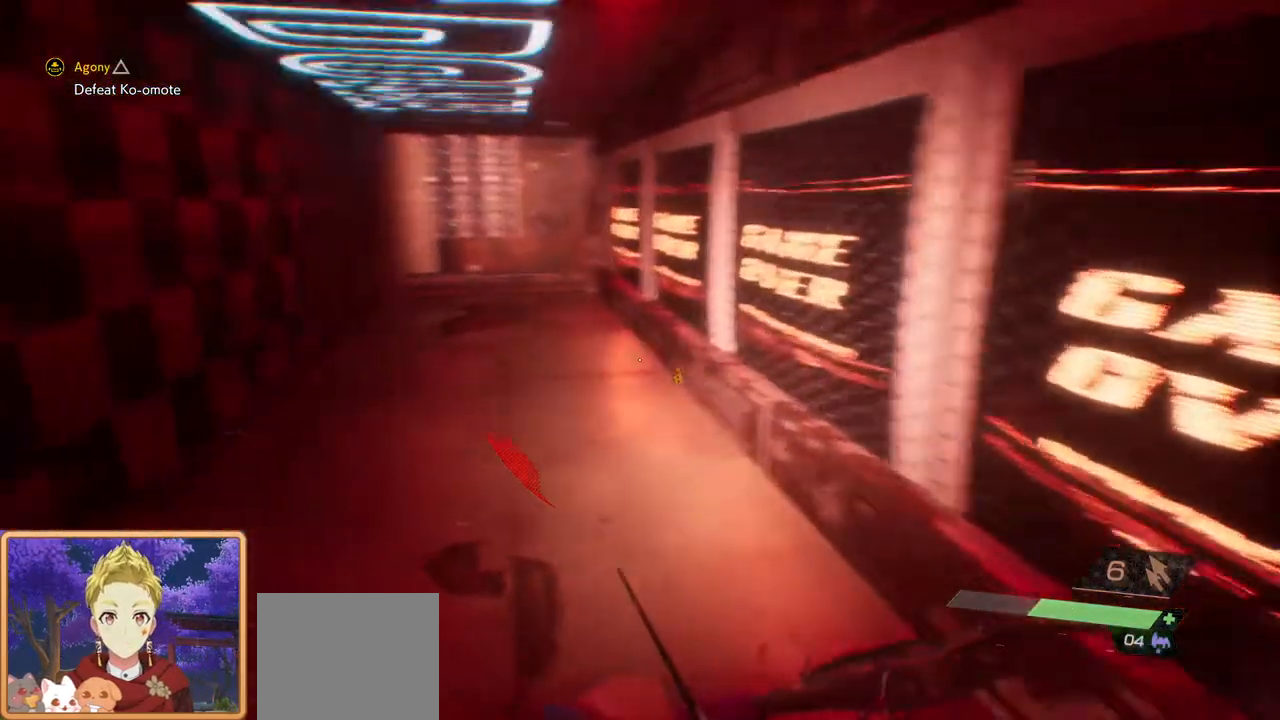
{"buttons": [], "left_stick": "up", "right_stick": "left", "events": [[17, "right_stick", "center"], [300, "right_stick", "left"]]}
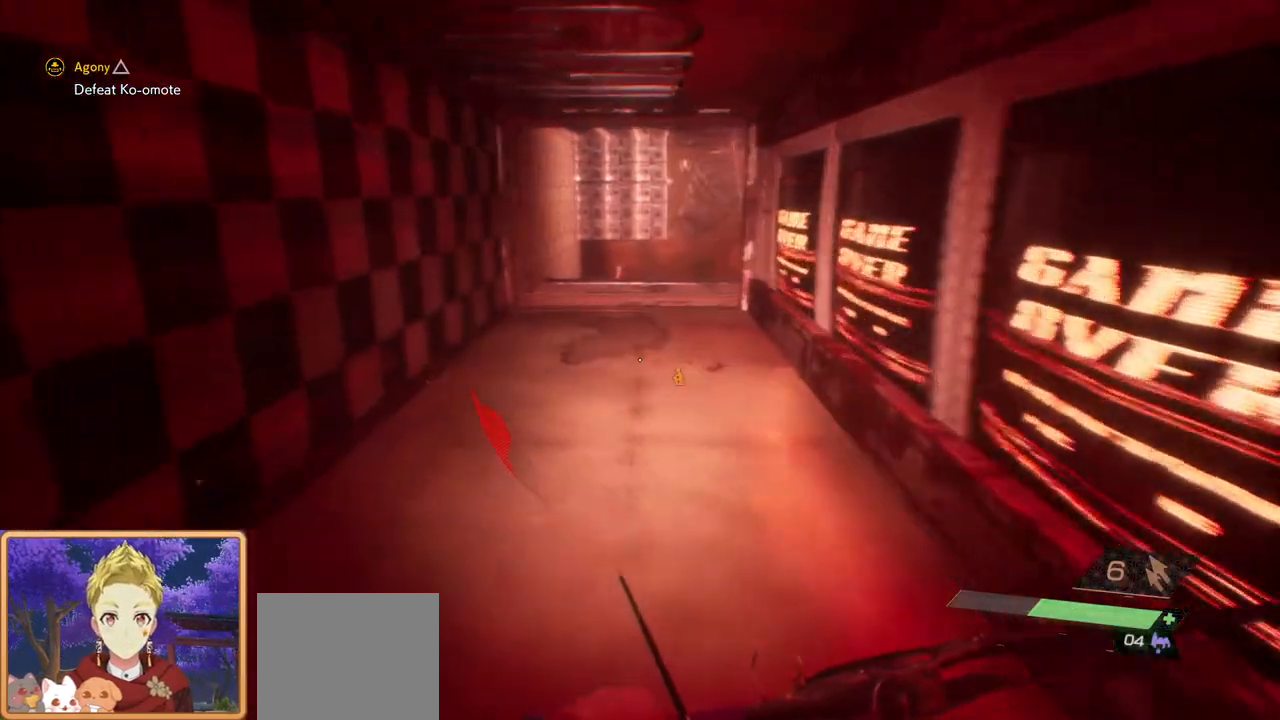
{"buttons": [], "left_stick": "up-right", "right_stick": "left", "events": [[100, "left_stick", "up-right"]]}
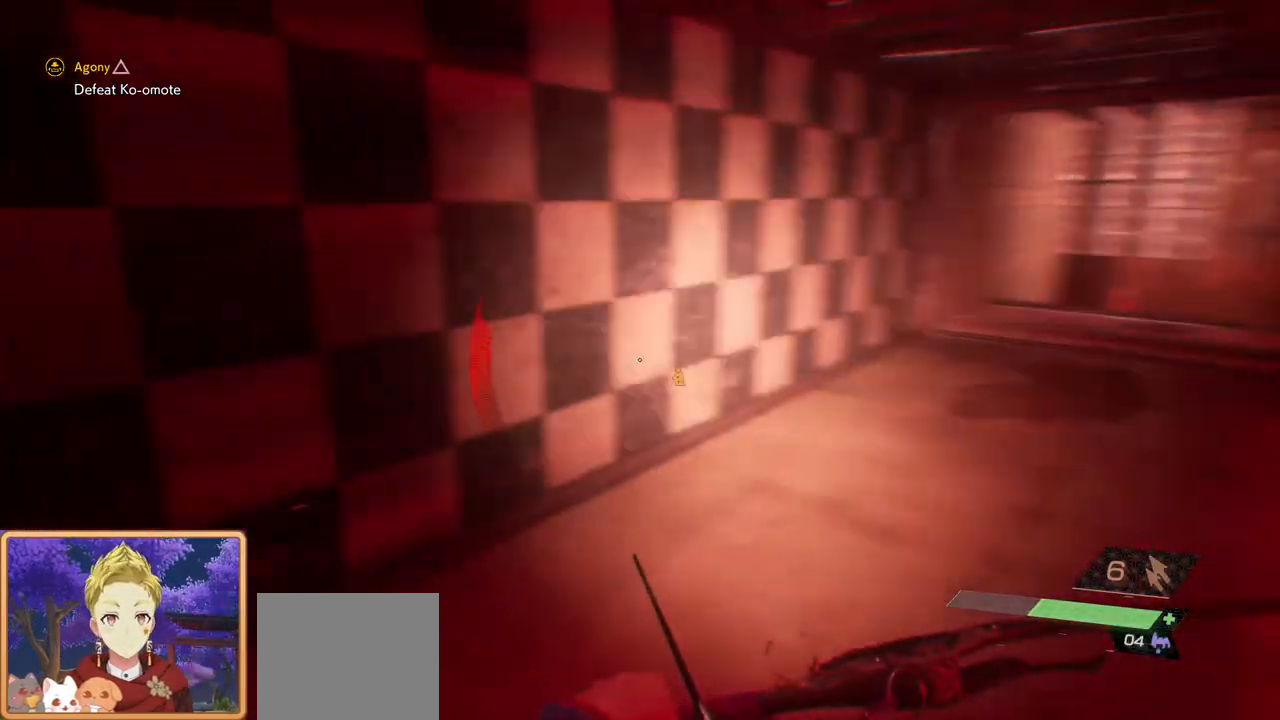
{"buttons": [], "left_stick": "down-right", "right_stick": "left", "events": [[67, "left_stick", "down-right"]]}
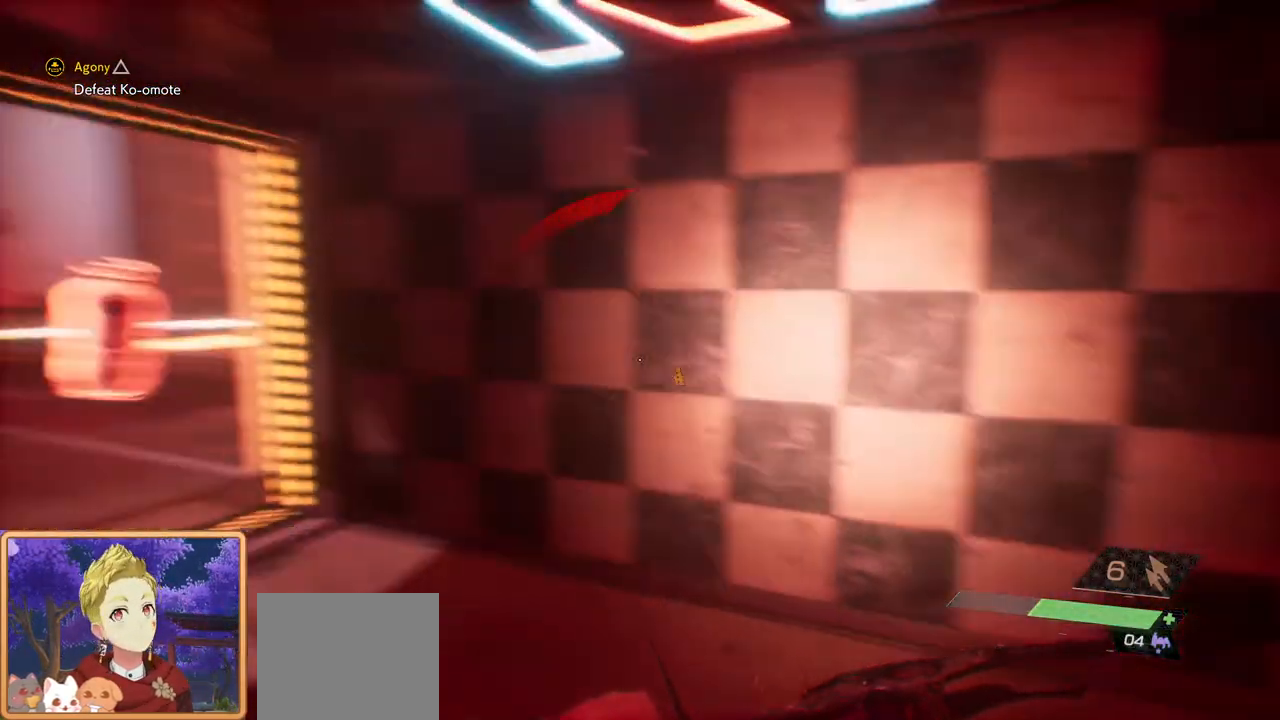
{"buttons": [], "left_stick": "down-right", "right_stick": "center", "events": [[217, "right_stick", "center"]]}
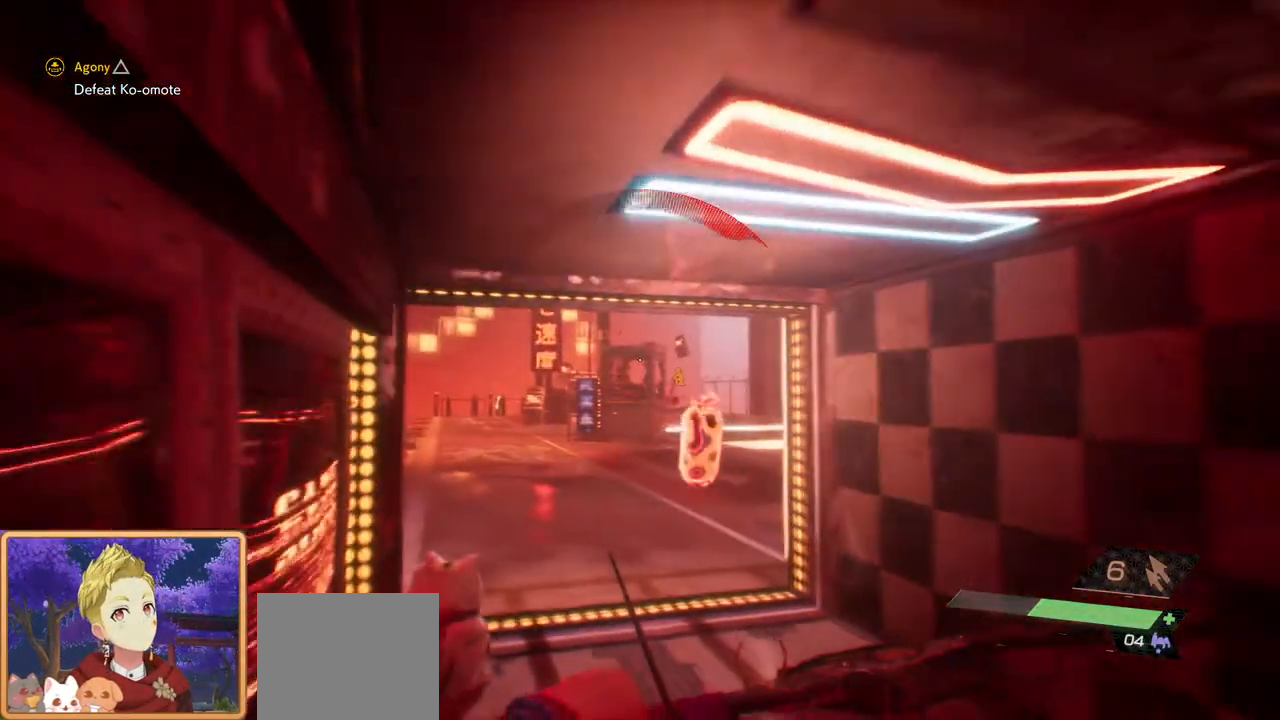
{"buttons": [], "left_stick": "down", "right_stick": "center", "events": [[350, "left_stick", "down"]]}
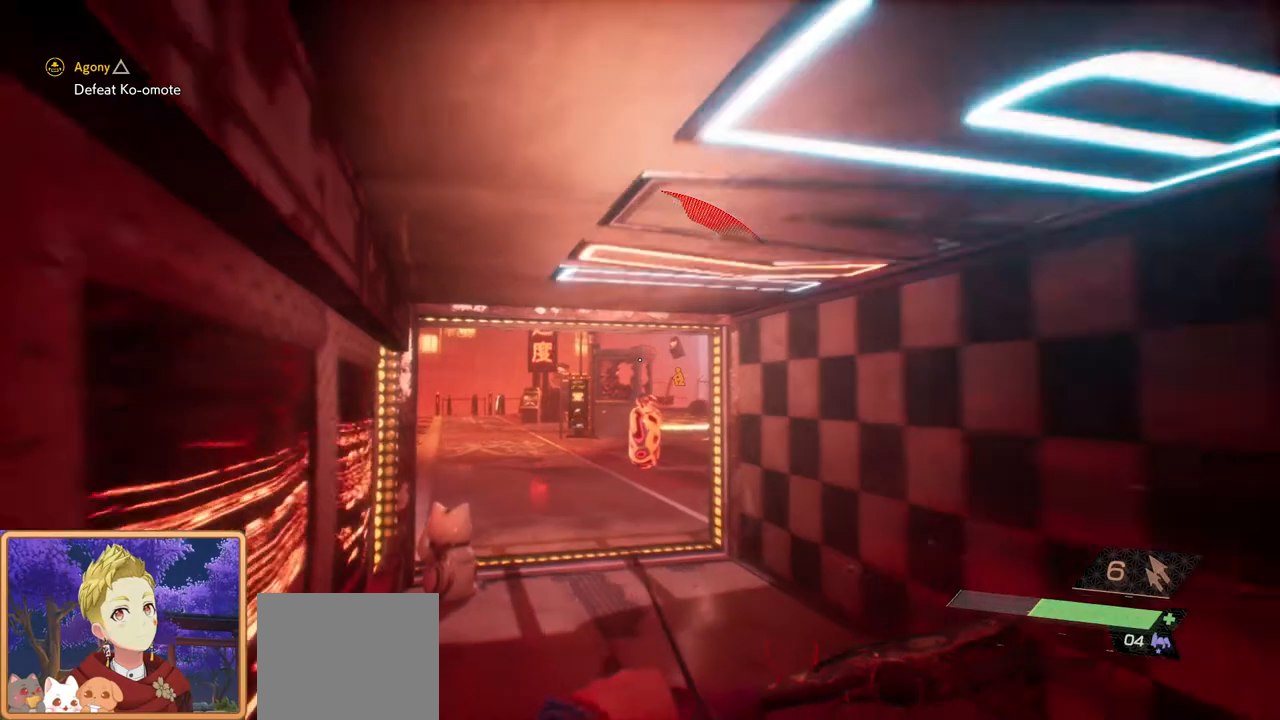
{"buttons": ["R2"], "left_stick": "up-left", "right_stick": "center", "events": [[133, "R2", "down"], [250, "right_stick", "down"], [333, "left_stick", "up-left"], [450, "right_stick", "center"]]}
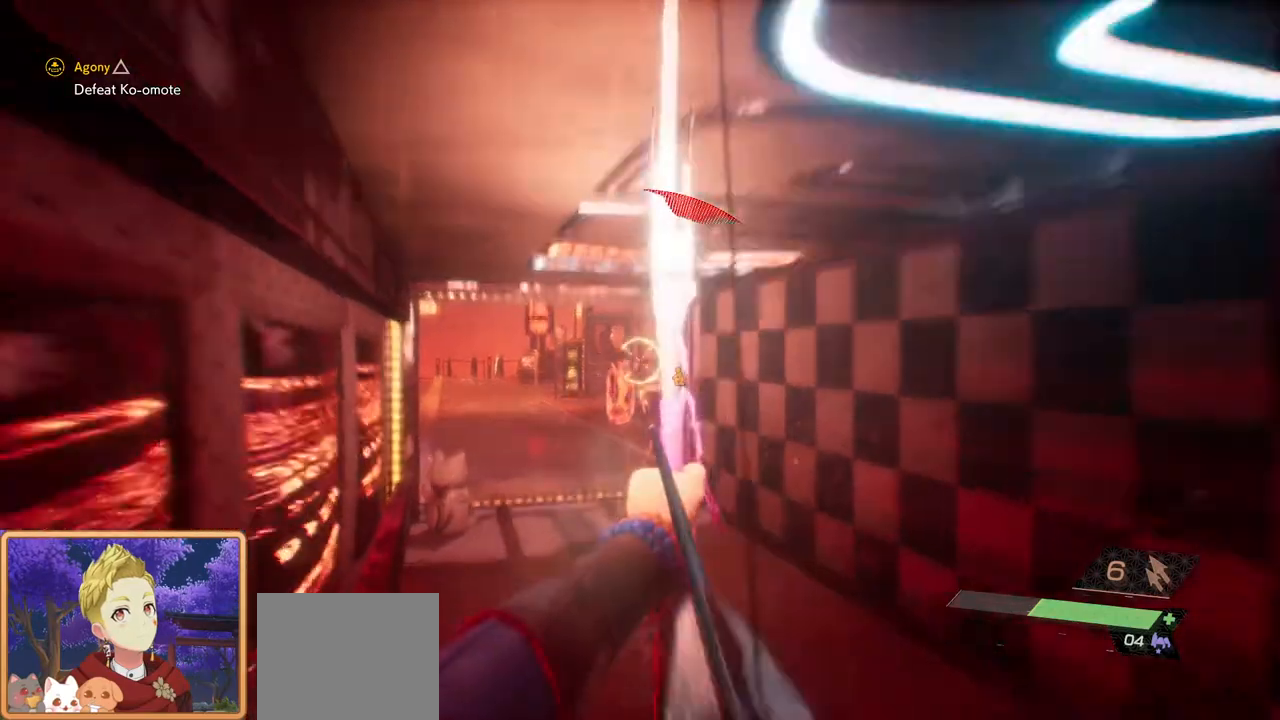
{"buttons": ["R2"], "left_stick": "down-right", "right_stick": "center", "events": [[417, "left_stick", "center"], [467, "left_stick", "down-right"]]}
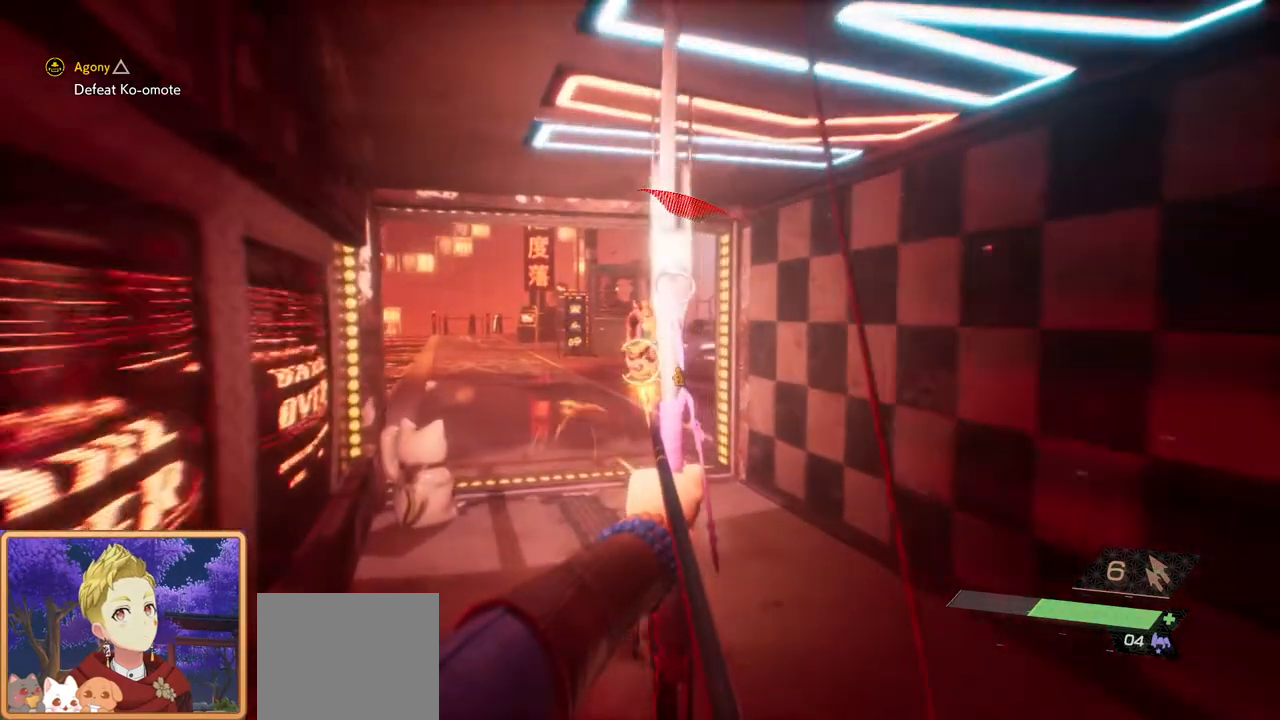
{"buttons": ["R2"], "left_stick": "up-left", "right_stick": "center", "events": [[183, "left_stick", "center"], [233, "left_stick", "up-left"]]}
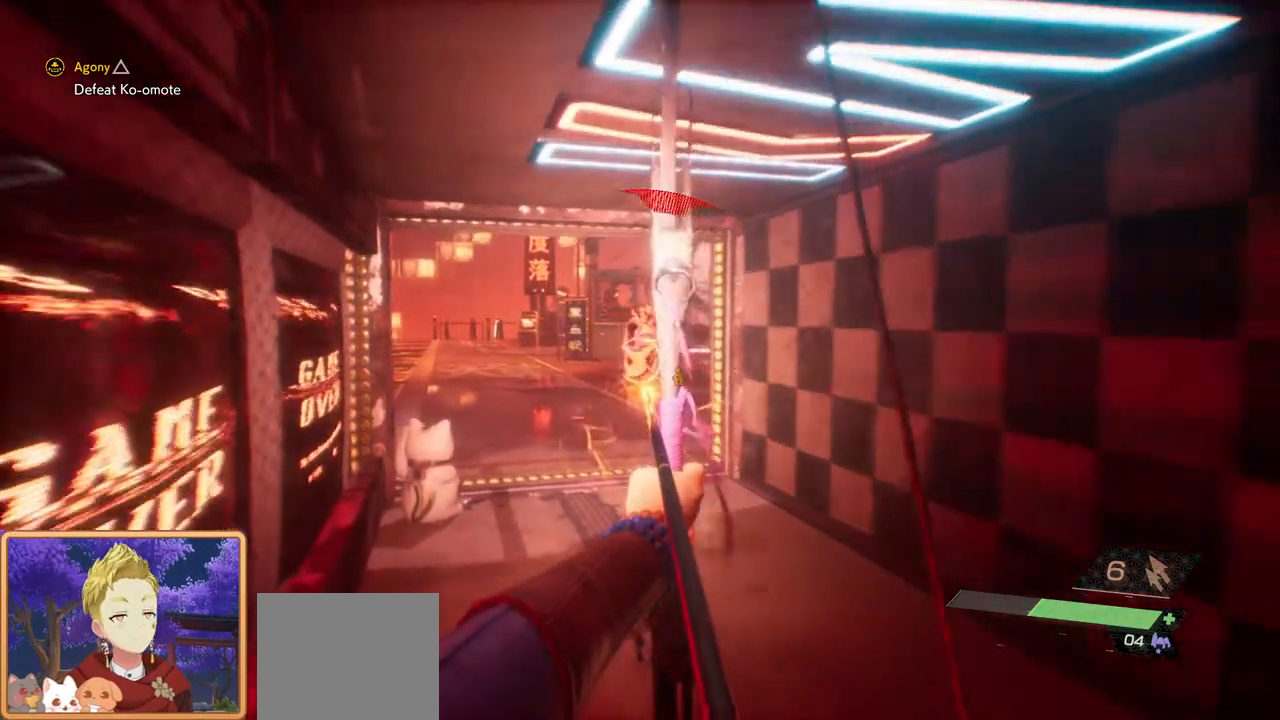
{"buttons": ["R2"], "left_stick": "down", "right_stick": "center", "events": [[17, "right_stick", "right"], [267, "right_stick", "center"], [467, "left_stick", "down"]]}
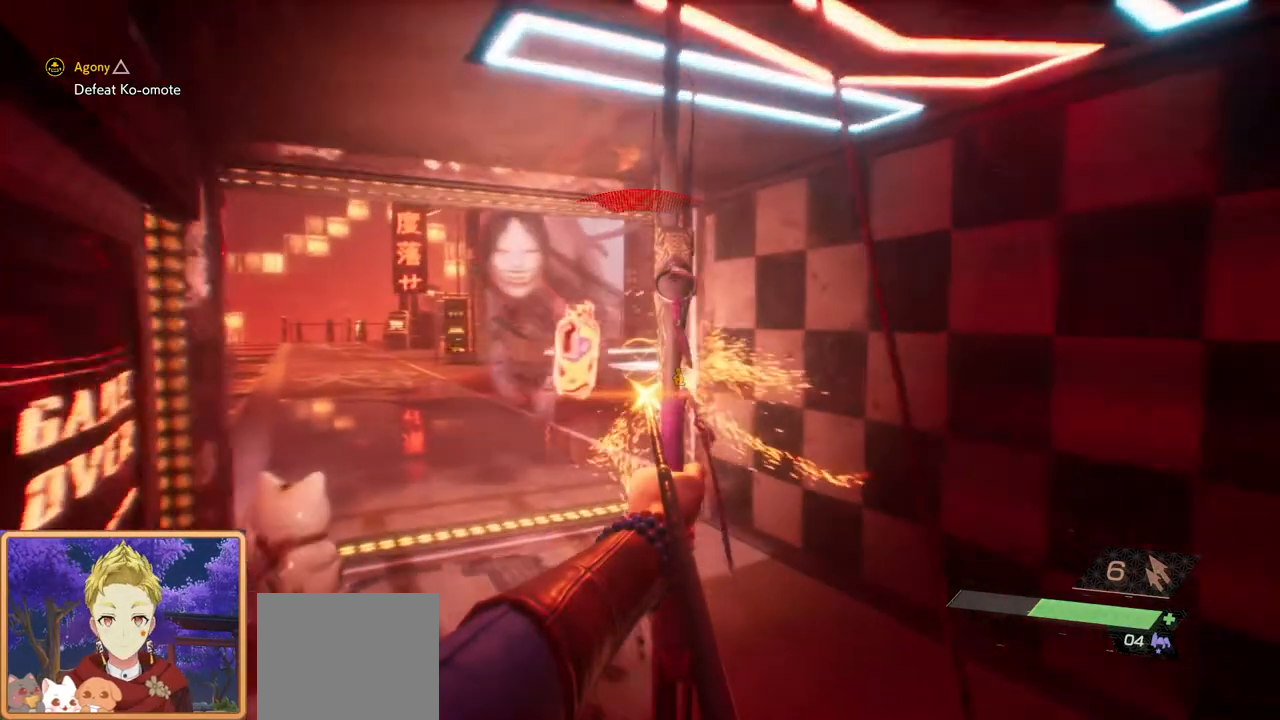
{"buttons": ["R2"], "left_stick": "down", "right_stick": "left", "events": [[133, "right_stick", "left"], [250, "right_stick", "center"], [467, "right_stick", "left"]]}
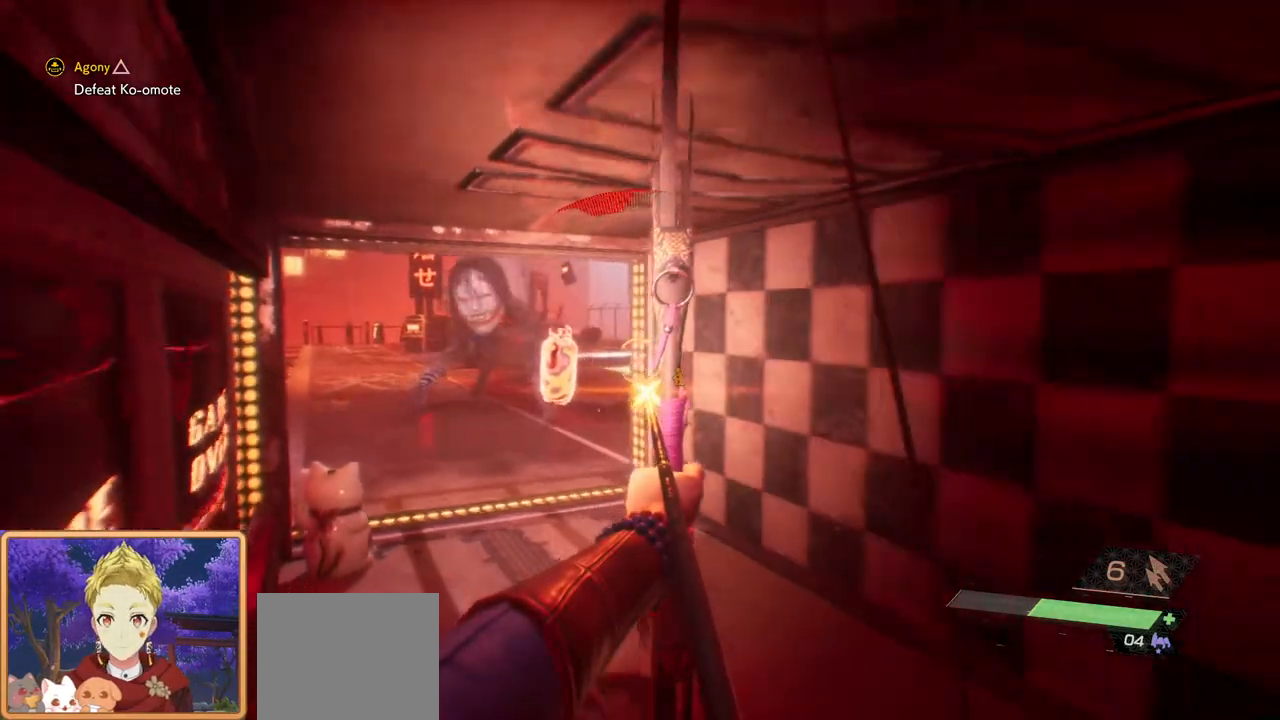
{"buttons": ["R2"], "left_stick": "center", "right_stick": "center", "events": [[150, "right_stick", "center"], [433, "left_stick", "center"]]}
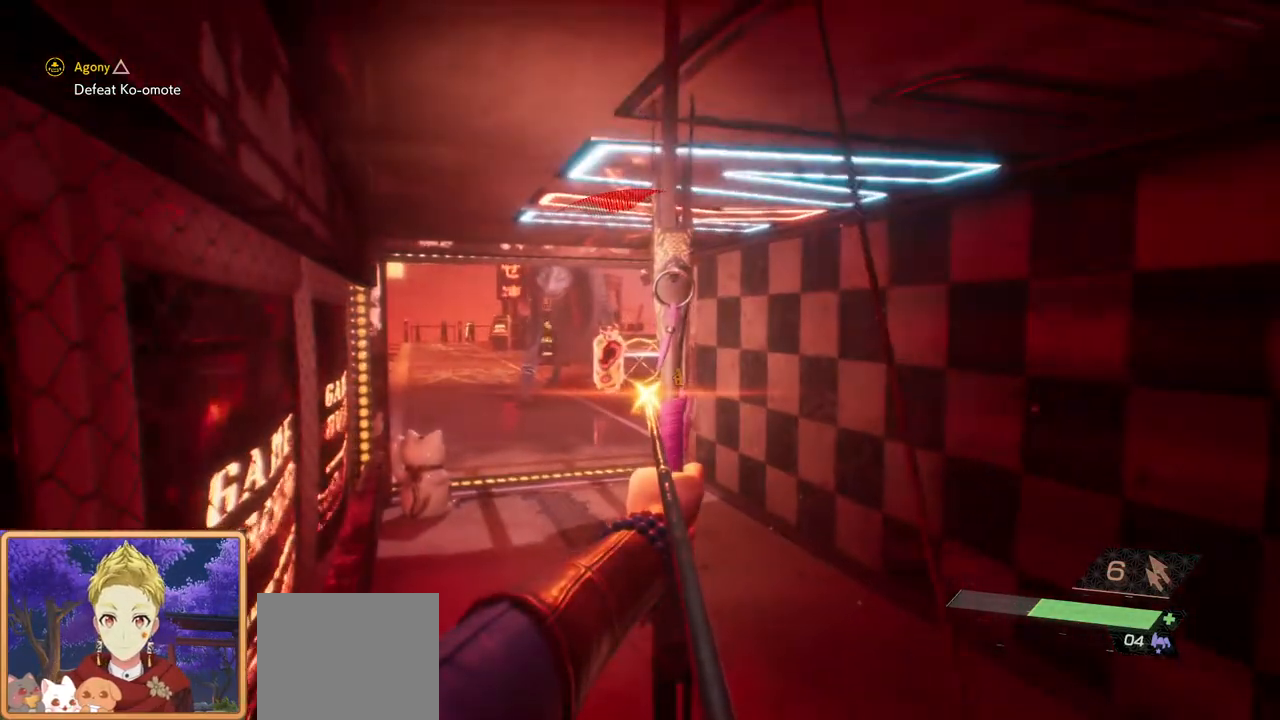
{"buttons": [], "left_stick": "down", "right_stick": "center", "events": [[83, "left_stick", "down"], [217, "R2", "up"]]}
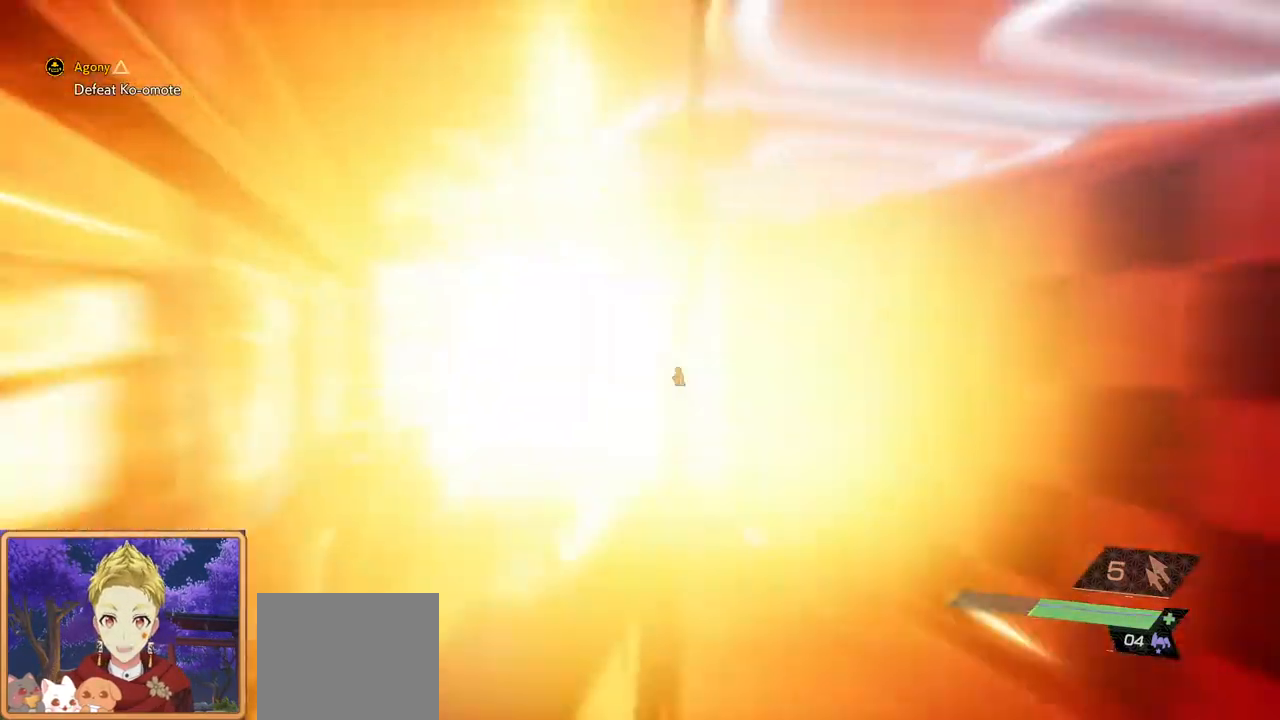
{"buttons": [], "left_stick": "down", "right_stick": "center", "events": []}
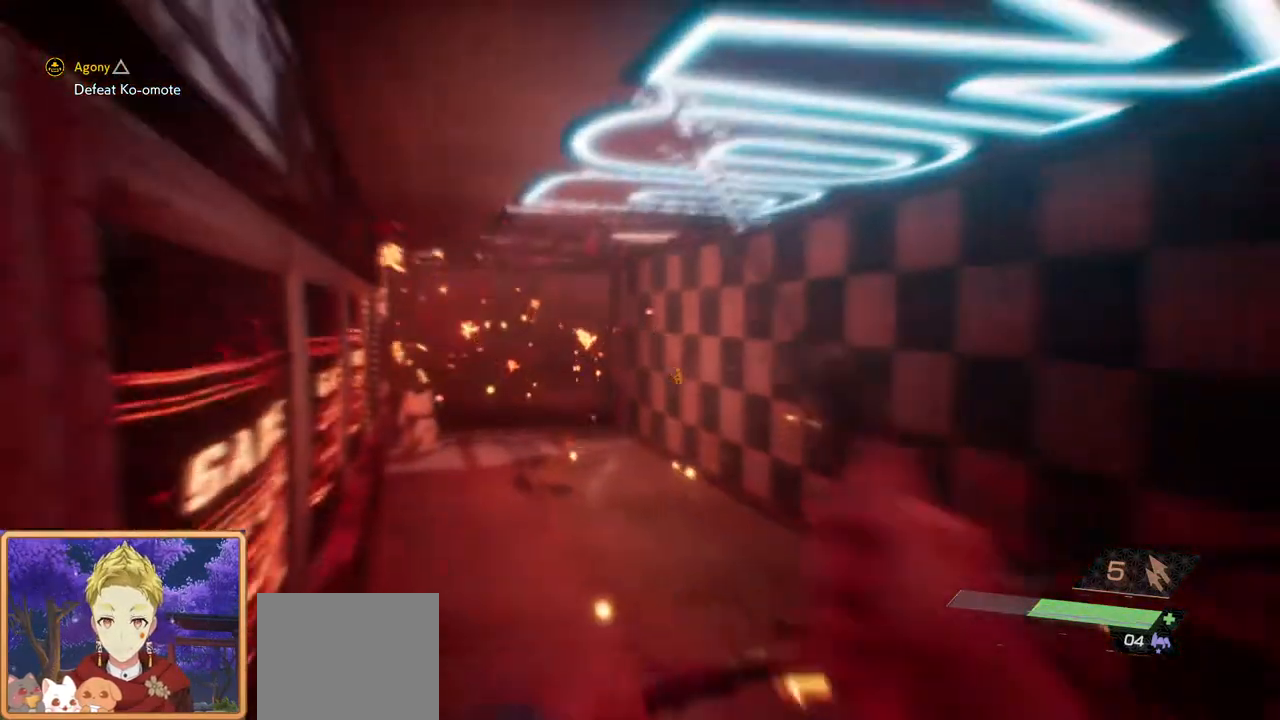
{"buttons": ["L3"], "left_stick": "up", "right_stick": "center", "events": [[67, "left_stick", "up"], [100, "CIRCLE", "down"], [267, "CIRCLE", "up"], [350, "L3", "down"]]}
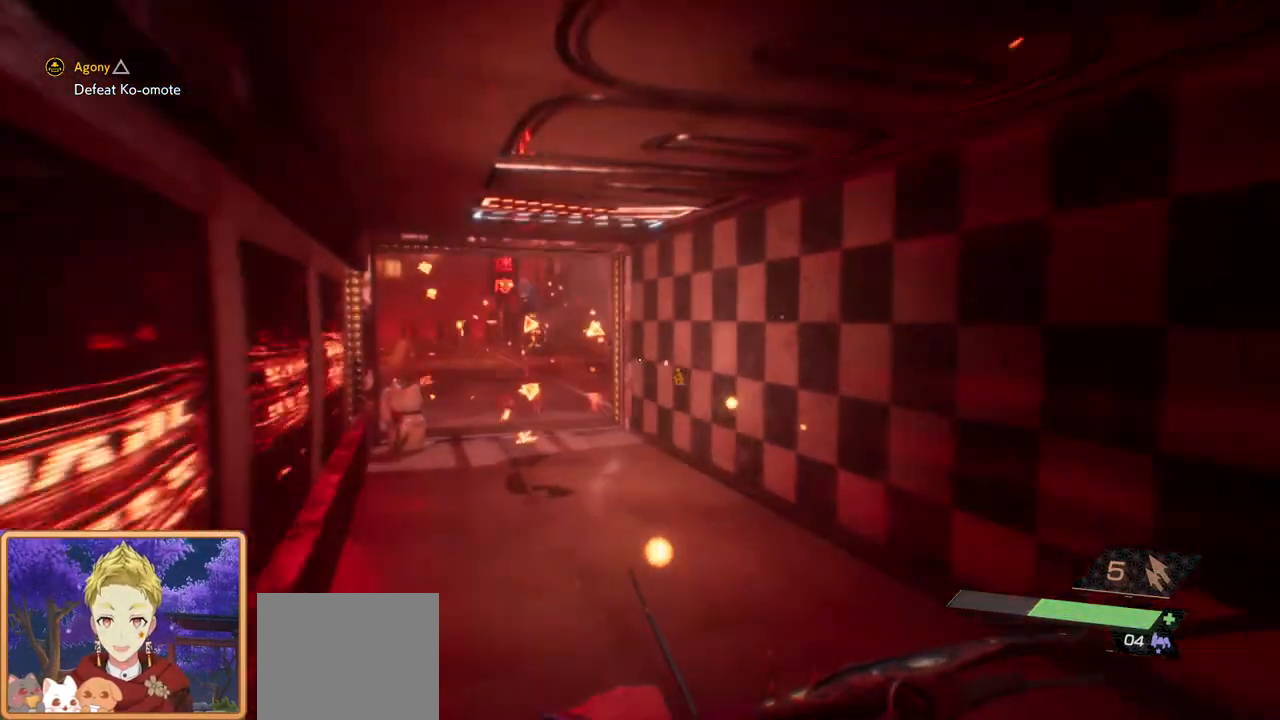
{"buttons": [], "left_stick": "up", "right_stick": "center", "events": [[50, "L3", "up"]]}
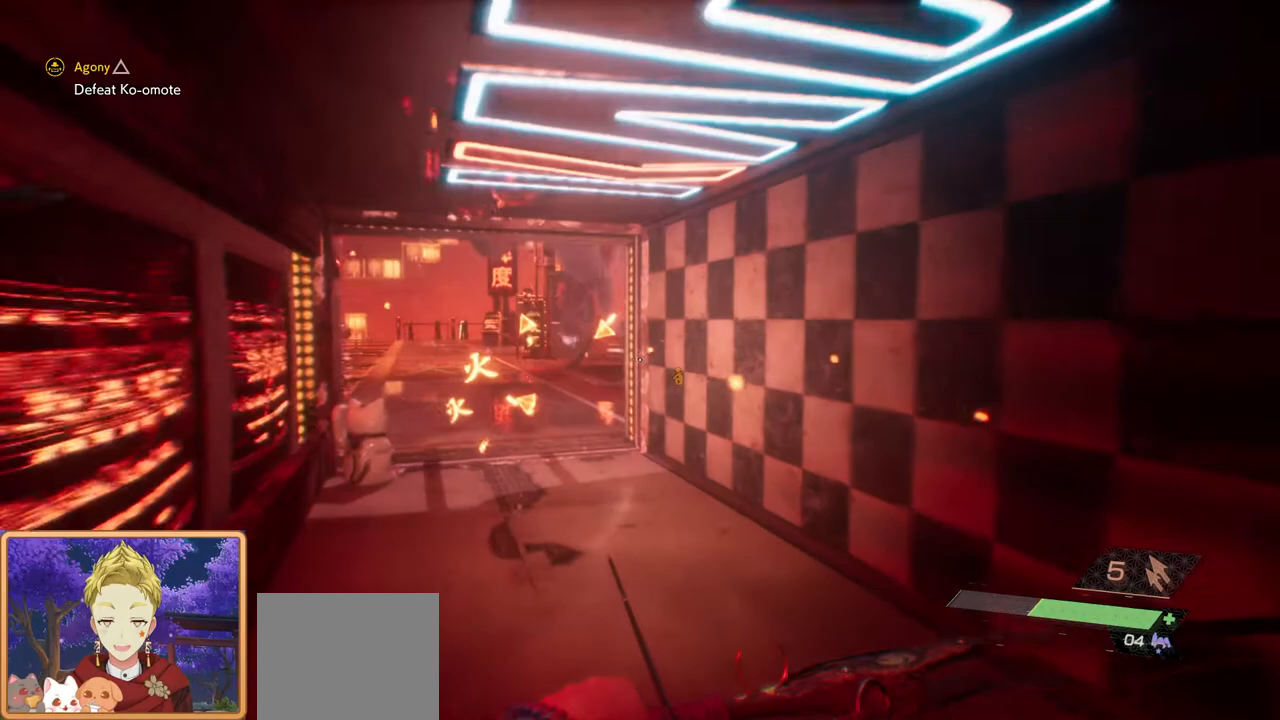
{"buttons": [], "left_stick": "up", "right_stick": "center", "events": [[167, "L3", "down"], [167, "right_stick", "left"], [333, "right_stick", "center"], [350, "L3", "up"]]}
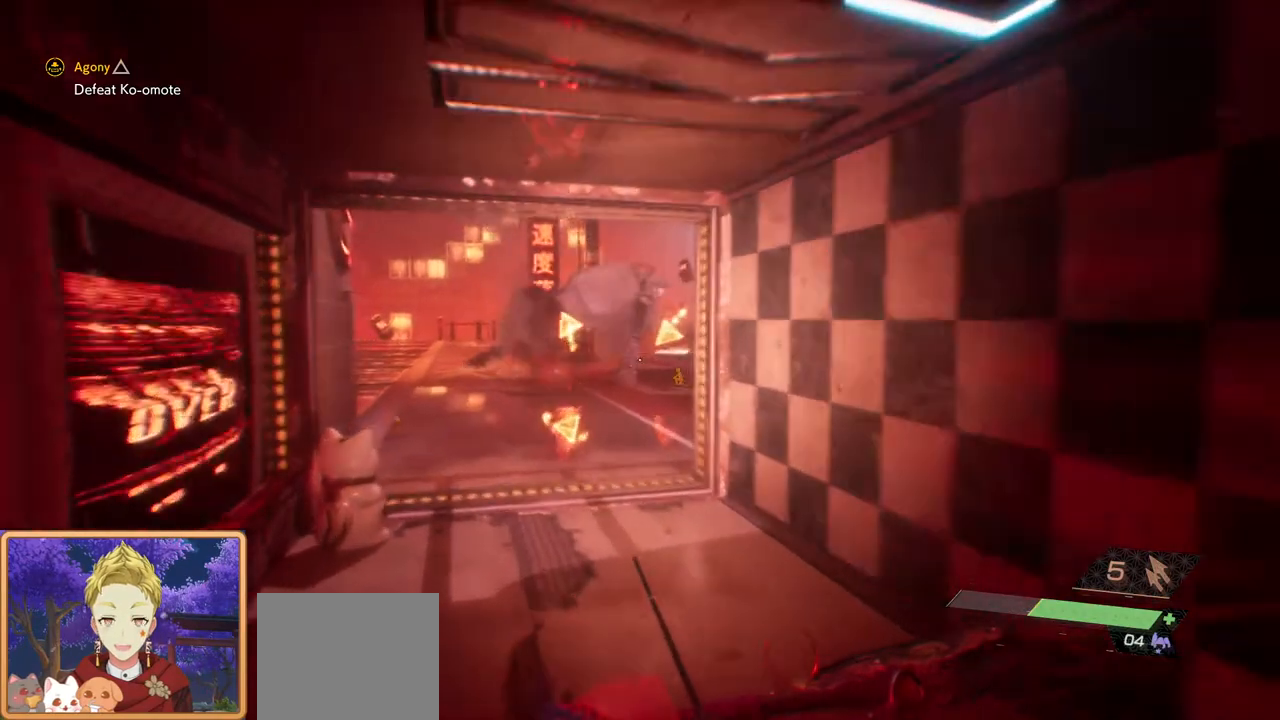
{"buttons": [], "left_stick": "up", "right_stick": "center", "events": []}
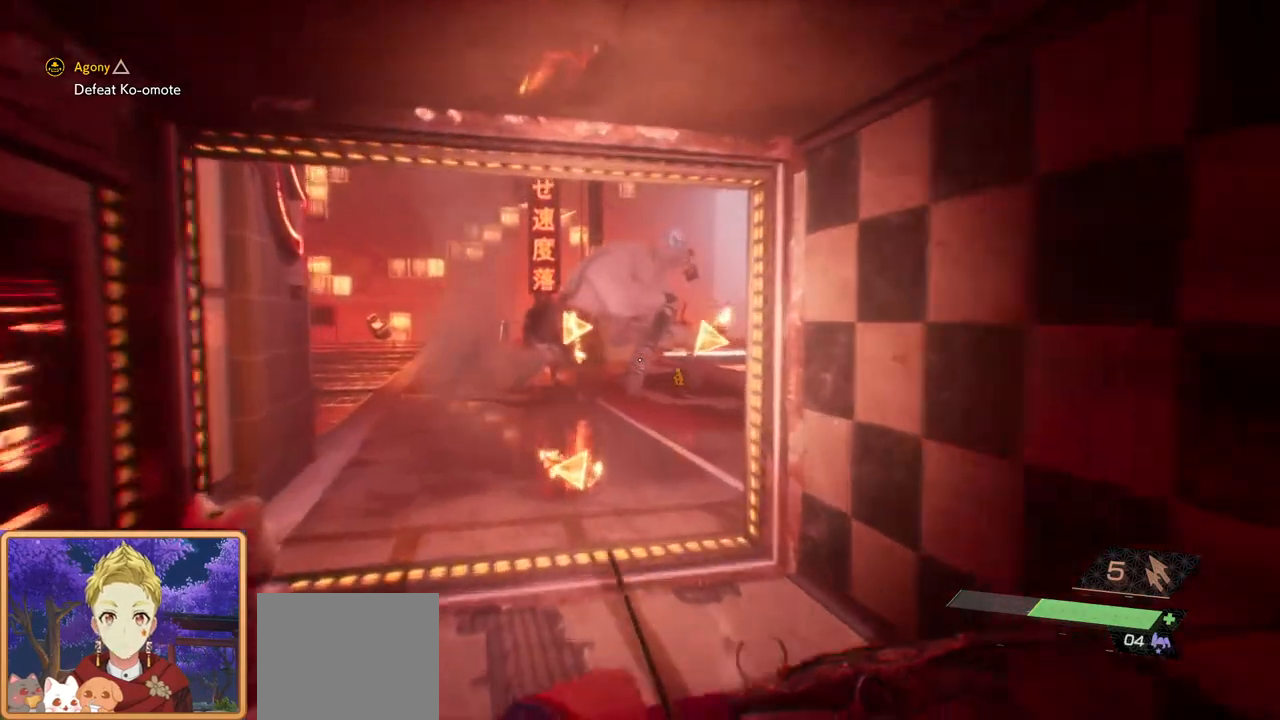
{"buttons": [], "left_stick": "up", "right_stick": "center", "events": []}
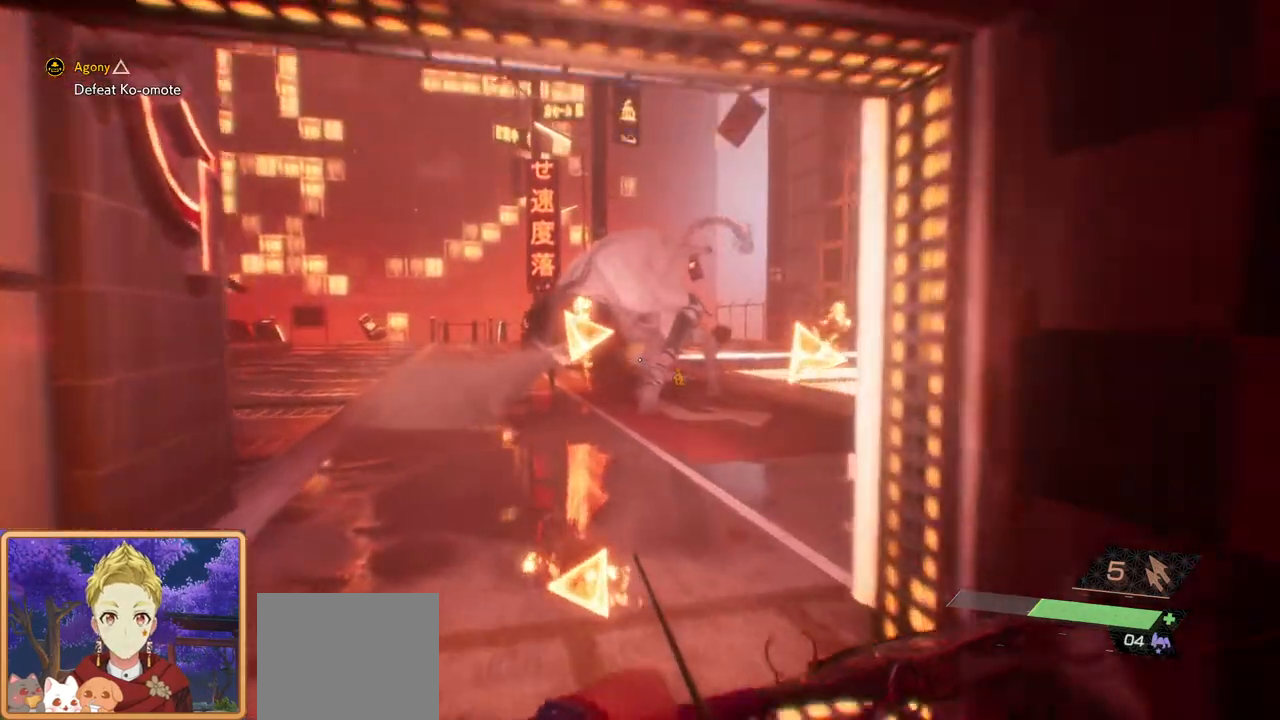
{"buttons": [], "left_stick": "up", "right_stick": "center", "events": [[100, "right_stick", "right"], [383, "right_stick", "center"]]}
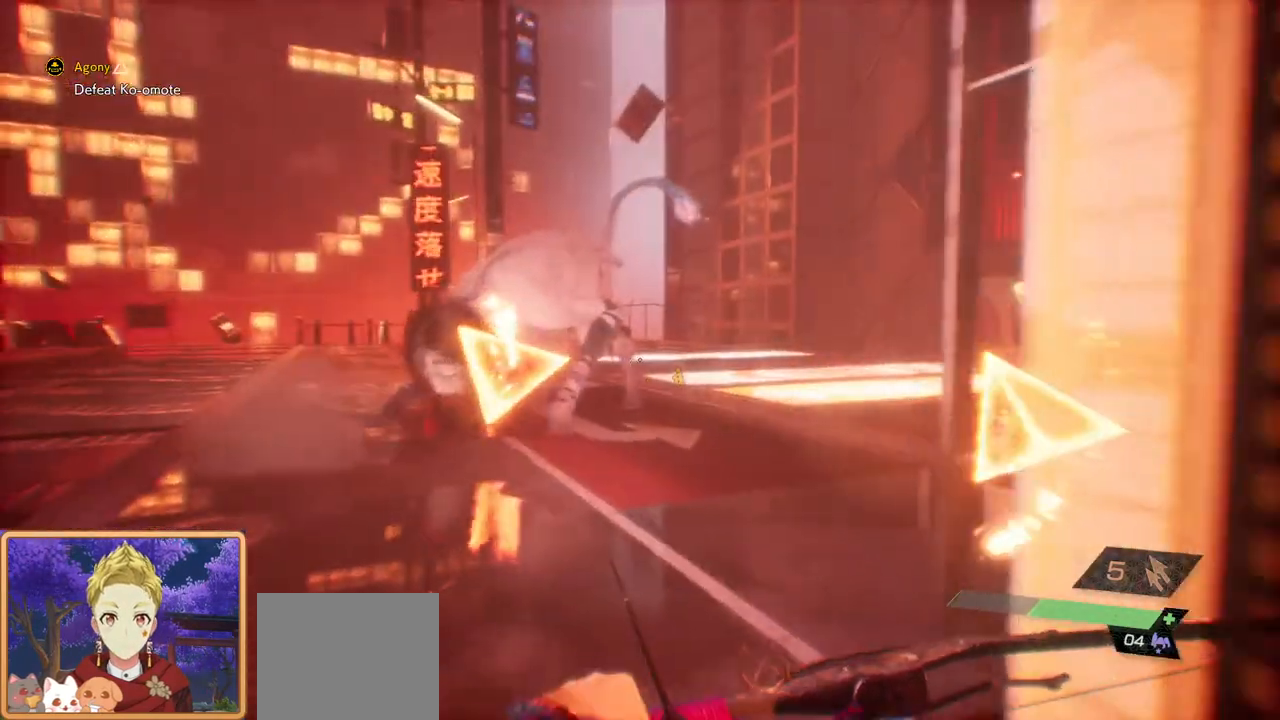
{"buttons": [], "left_stick": "up", "right_stick": "center", "events": [[33, "right_stick", "right"], [250, "right_stick", "center"]]}
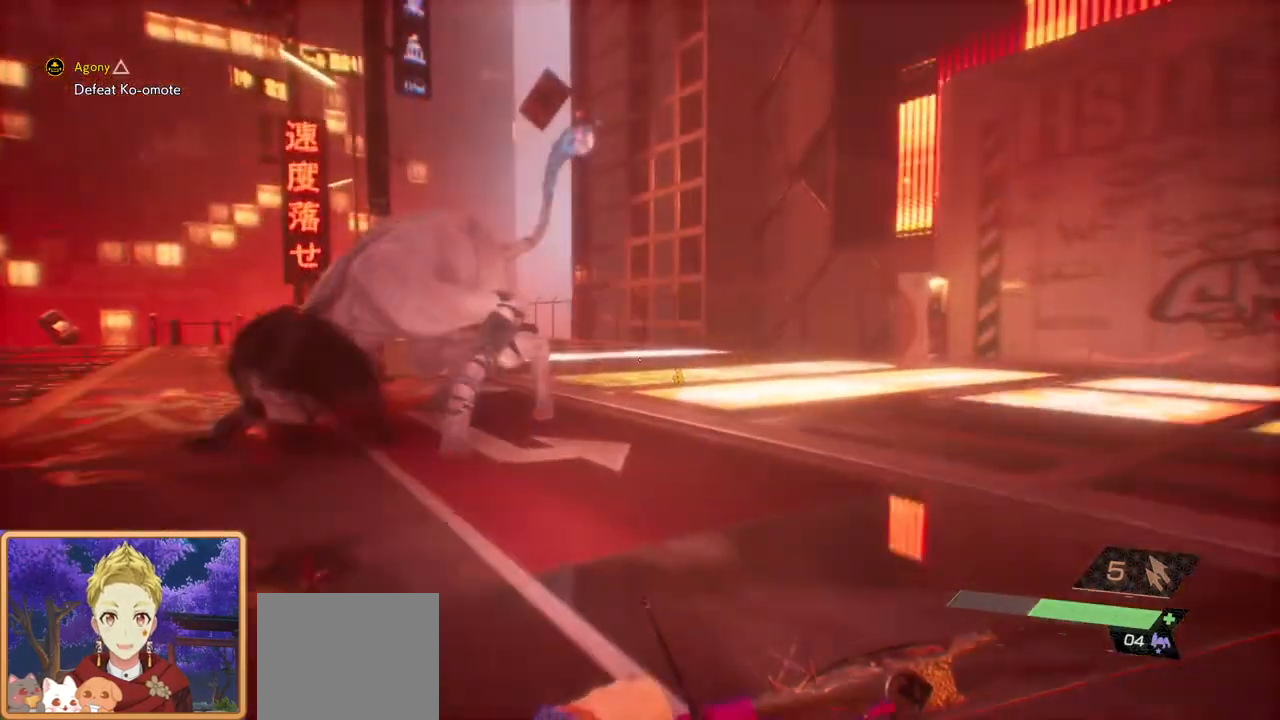
{"buttons": [], "left_stick": "up", "right_stick": "center", "events": [[167, "CIRCLE", "down"], [300, "CIRCLE", "up"]]}
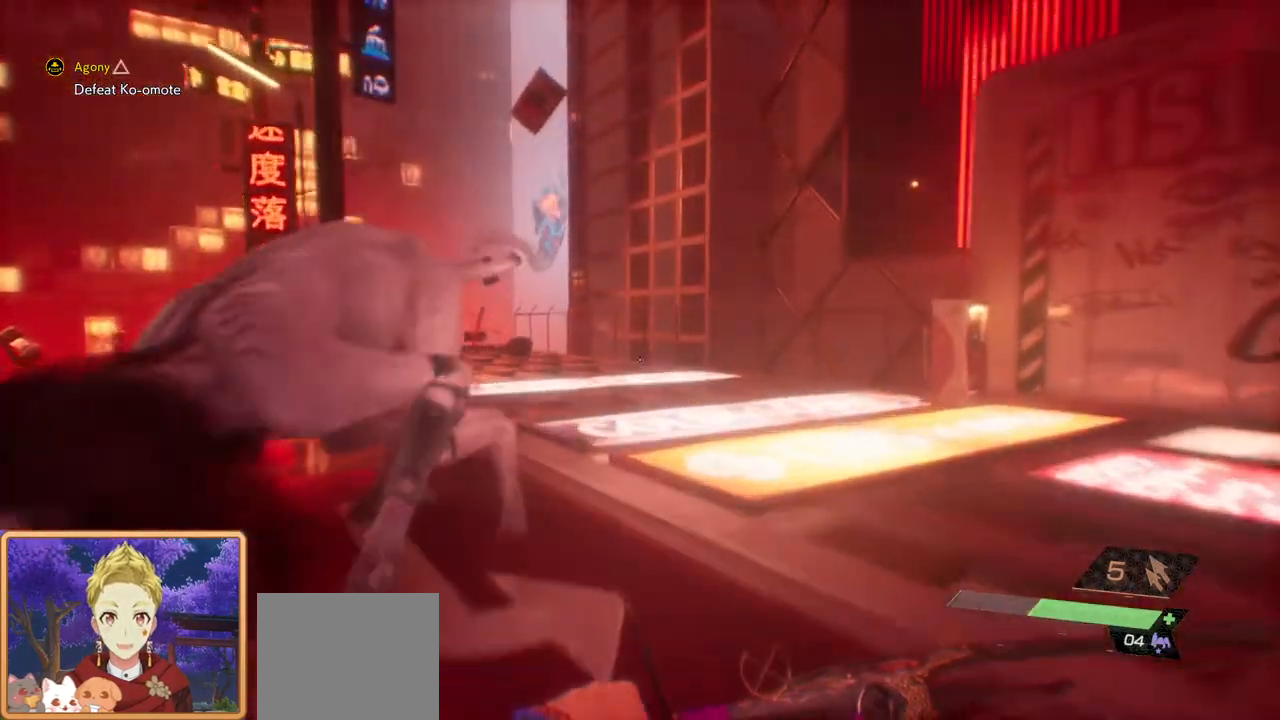
{"buttons": [], "left_stick": "up-right", "right_stick": "left", "events": [[100, "left_stick", "up-right"], [117, "L3", "down"], [267, "L3", "up"], [500, "right_stick", "left"]]}
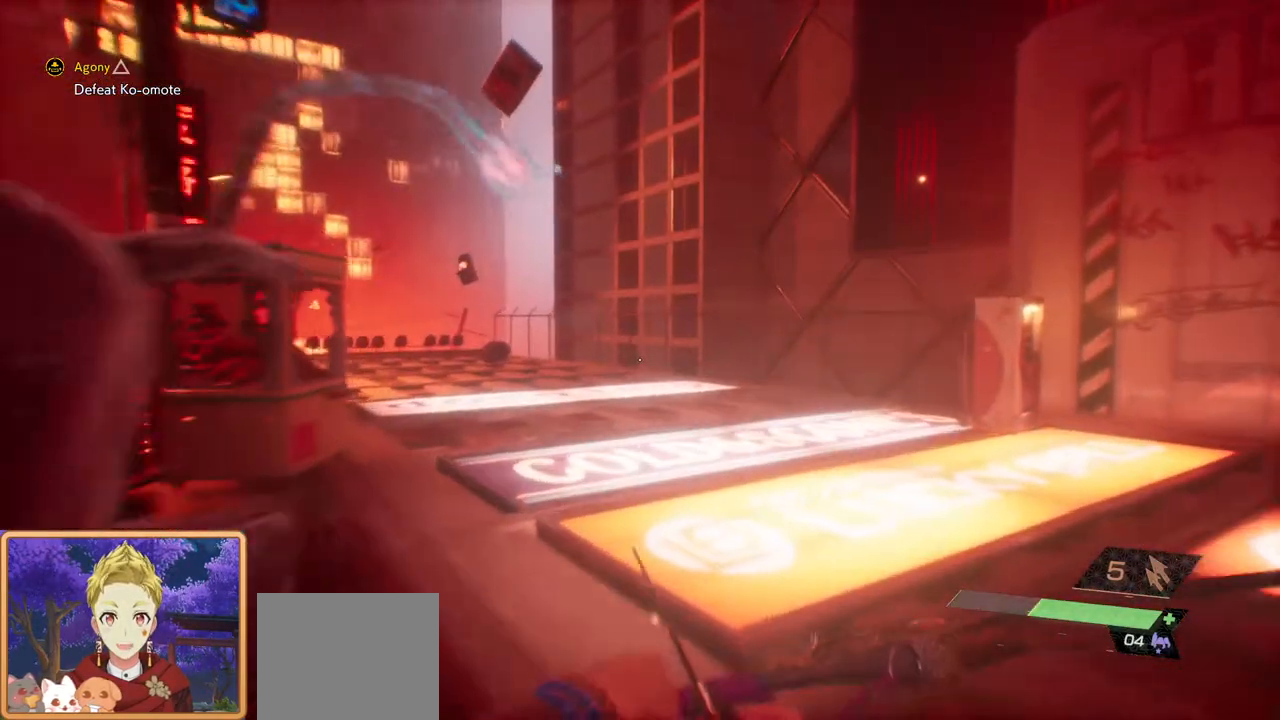
{"buttons": [], "left_stick": "up-right", "right_stick": "left", "events": []}